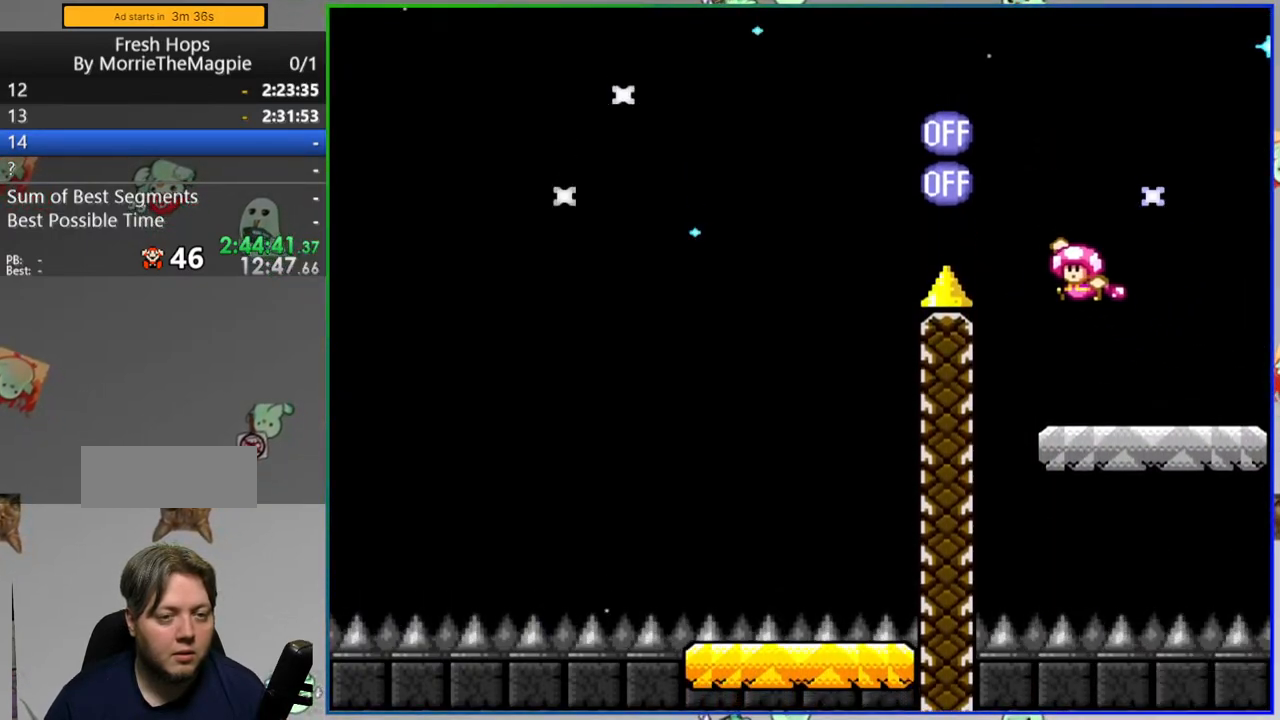
Gameplay with a controller (Nintendo layout); each line is a JSON object with the inputs held at the frame after it (dt_ms = milliseconds from this image to that frame). "events" lists button and stick changes between this image and that frame as [ms after this image, input, new state], when the widget could be followed in between. Not read: A B DPAD_LEFT DPAD_RIGHT DPAD_UP L1 L3 R3 SELECT START.
{"dt_ms": 500, "buttons": ["Y"], "events": []}
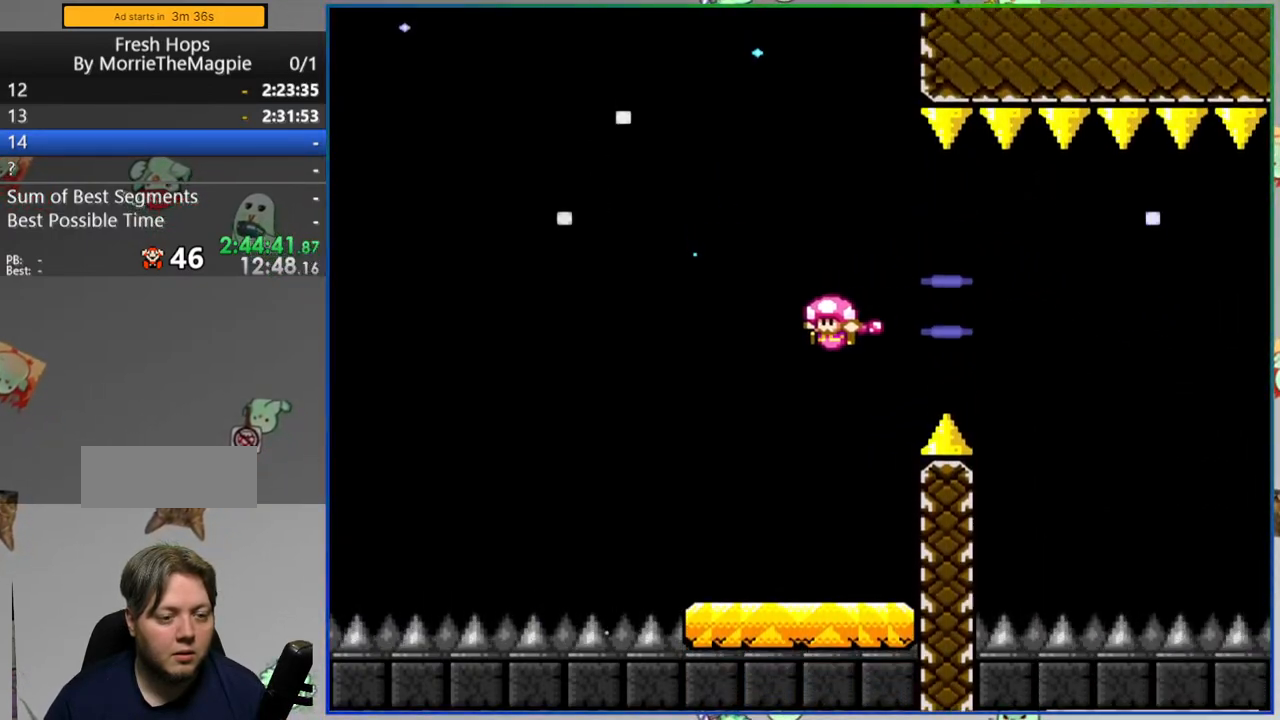
{"dt_ms": 500, "buttons": ["Y"], "events": []}
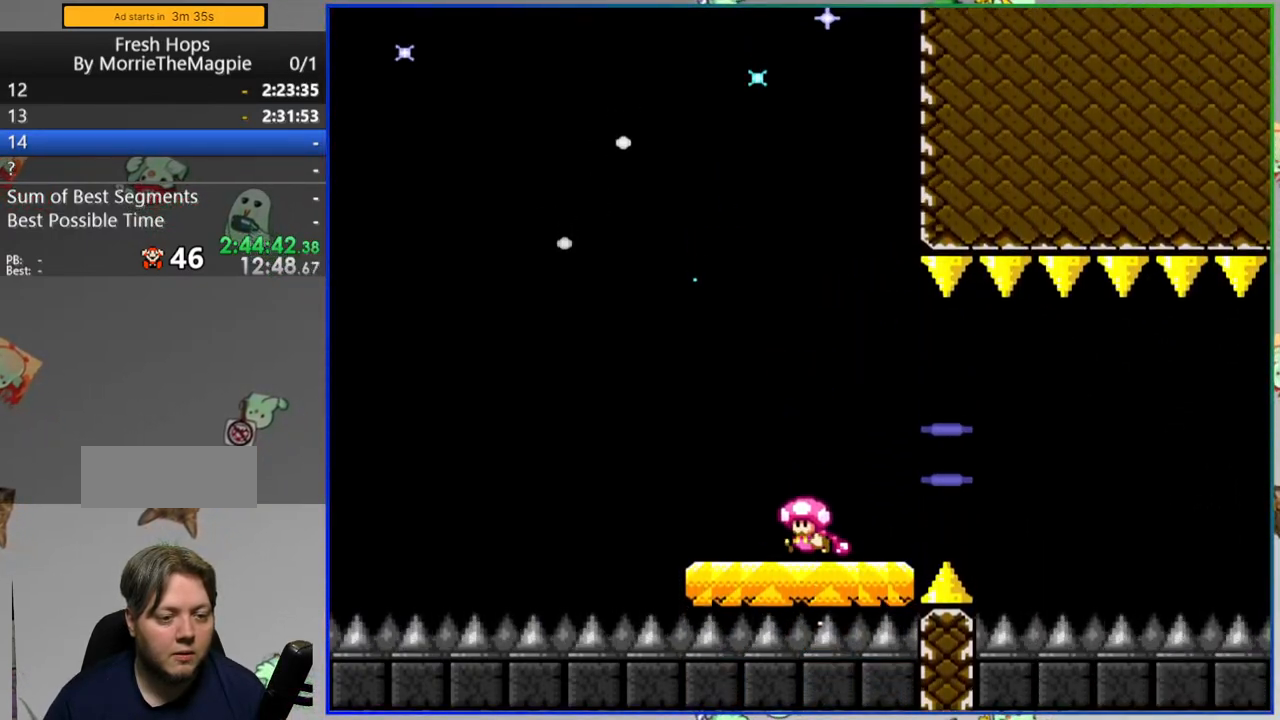
{"dt_ms": 500, "buttons": ["Y"], "events": []}
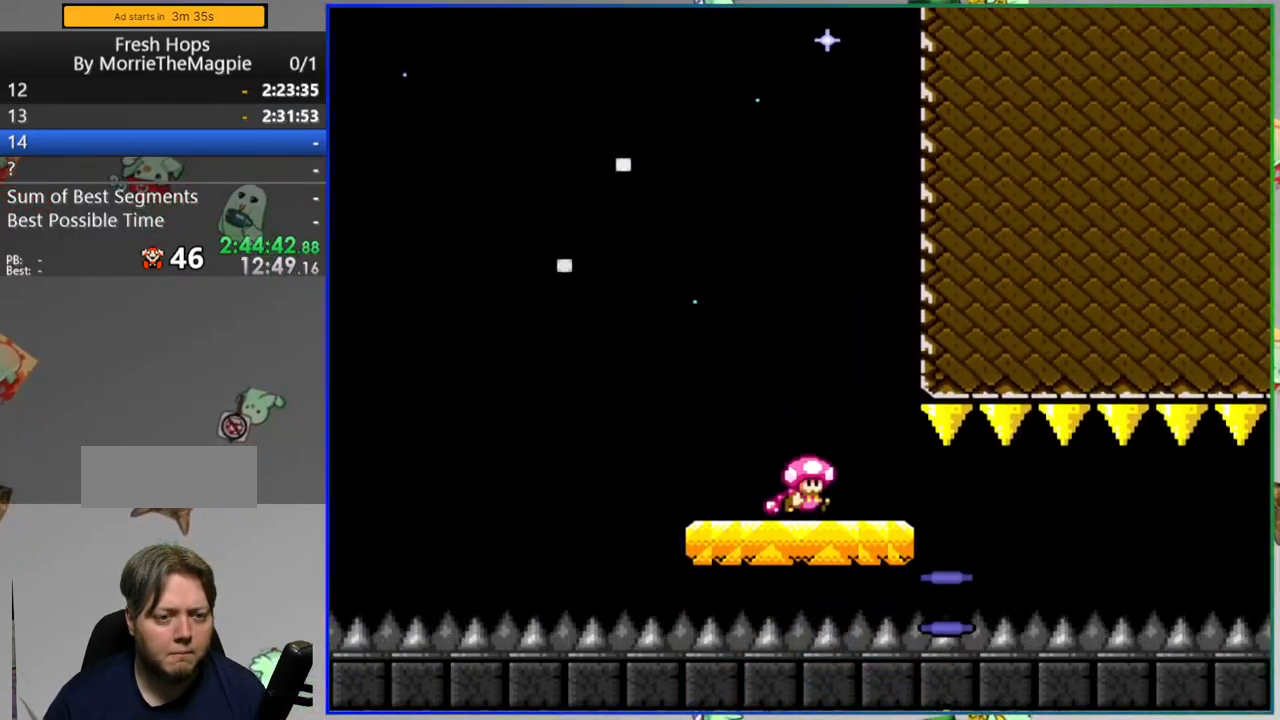
{"dt_ms": 500, "buttons": ["Y"], "events": []}
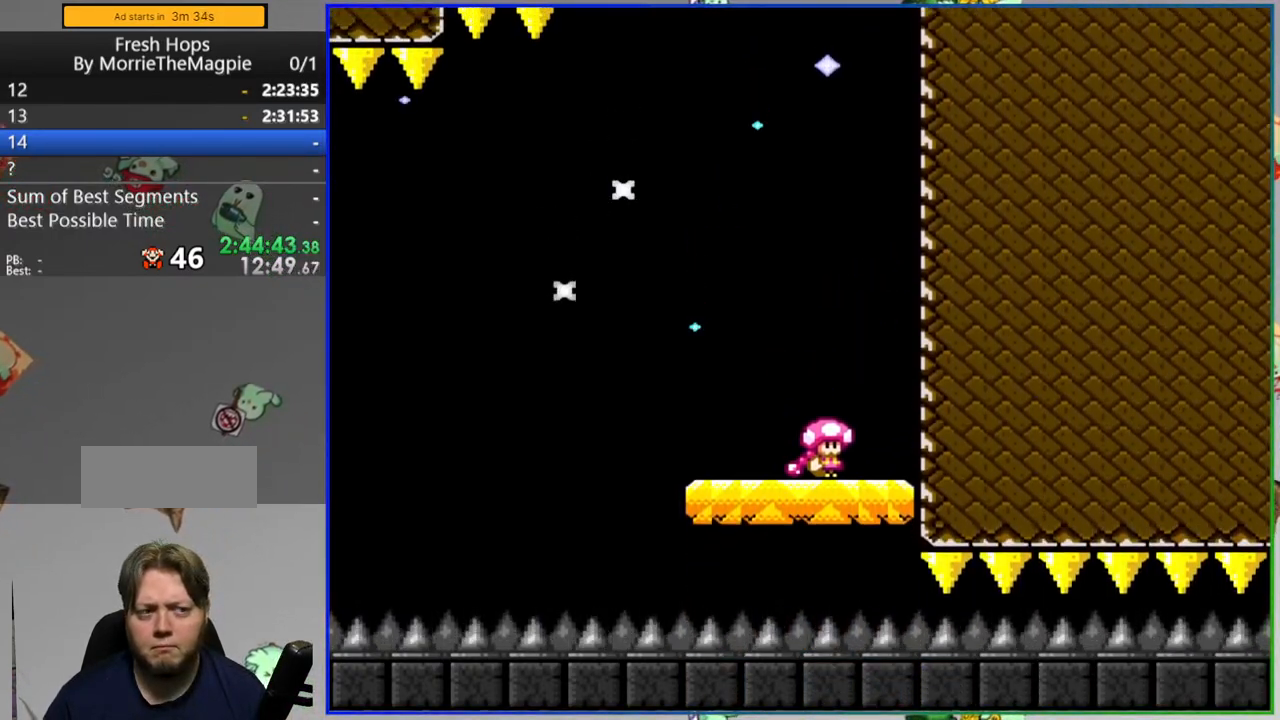
{"dt_ms": 500, "buttons": ["Y"], "events": []}
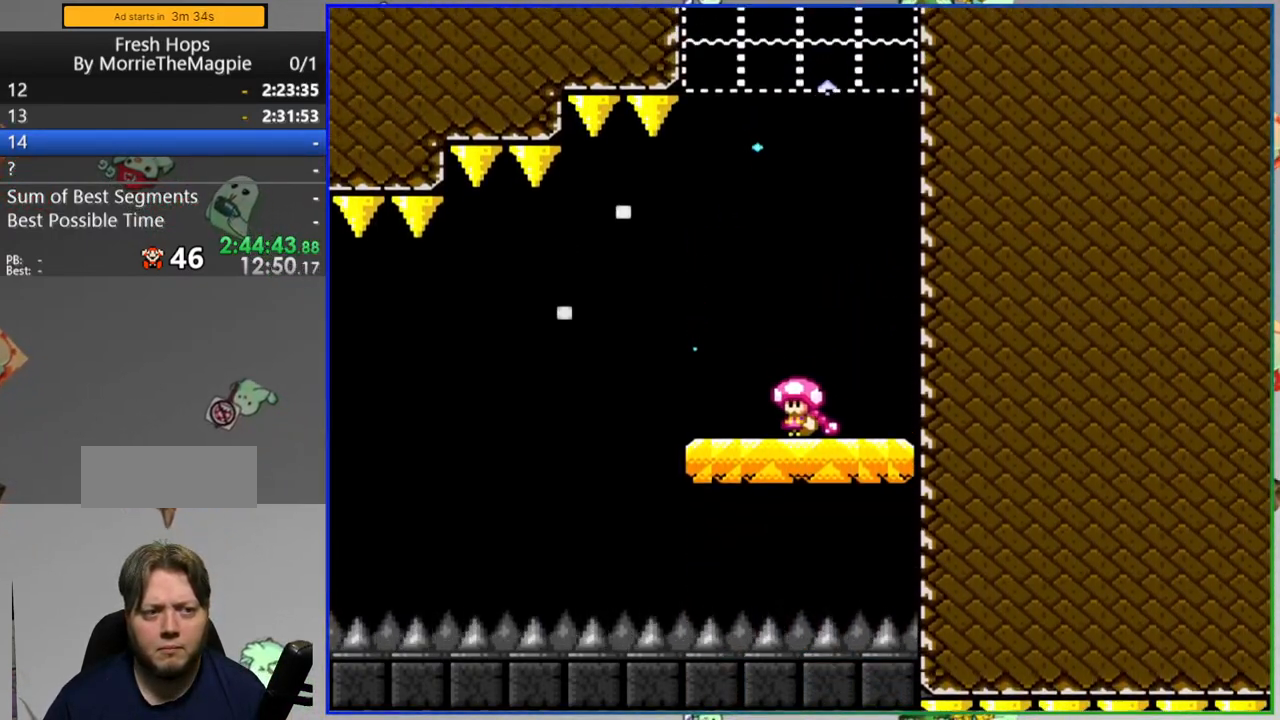
{"dt_ms": 500, "buttons": ["Y"], "events": []}
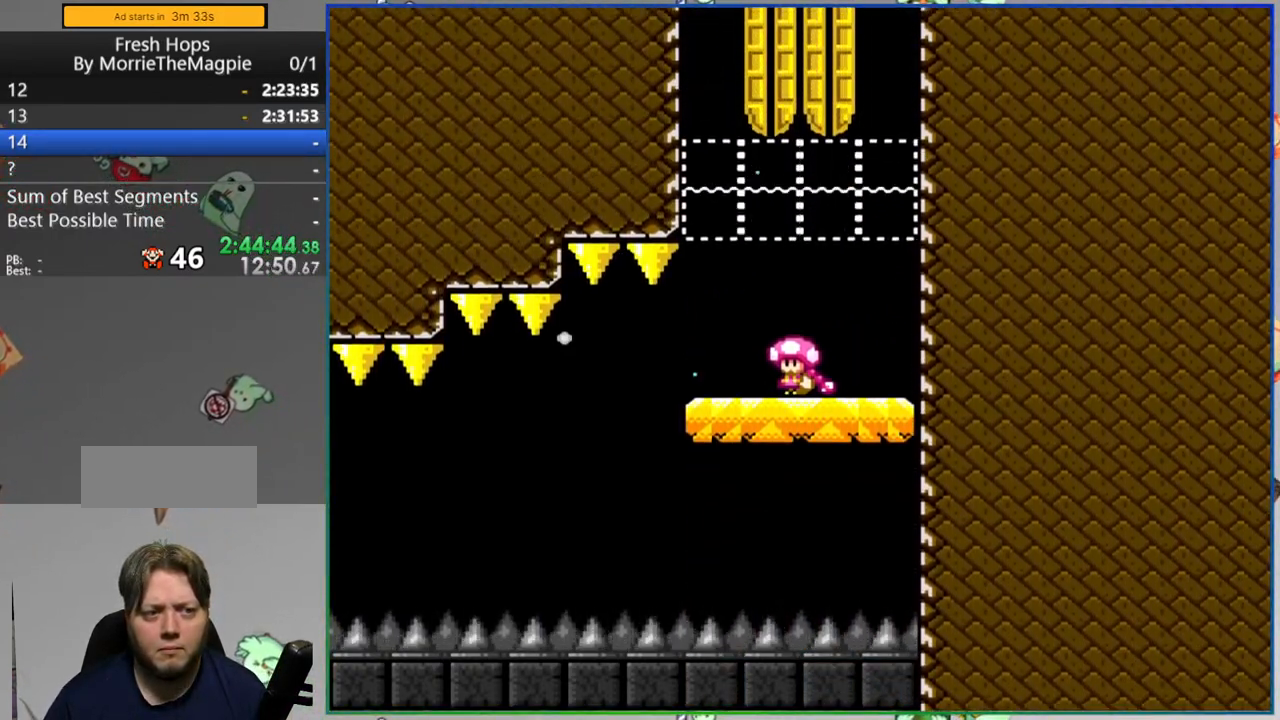
{"dt_ms": 500, "buttons": ["Y"], "events": []}
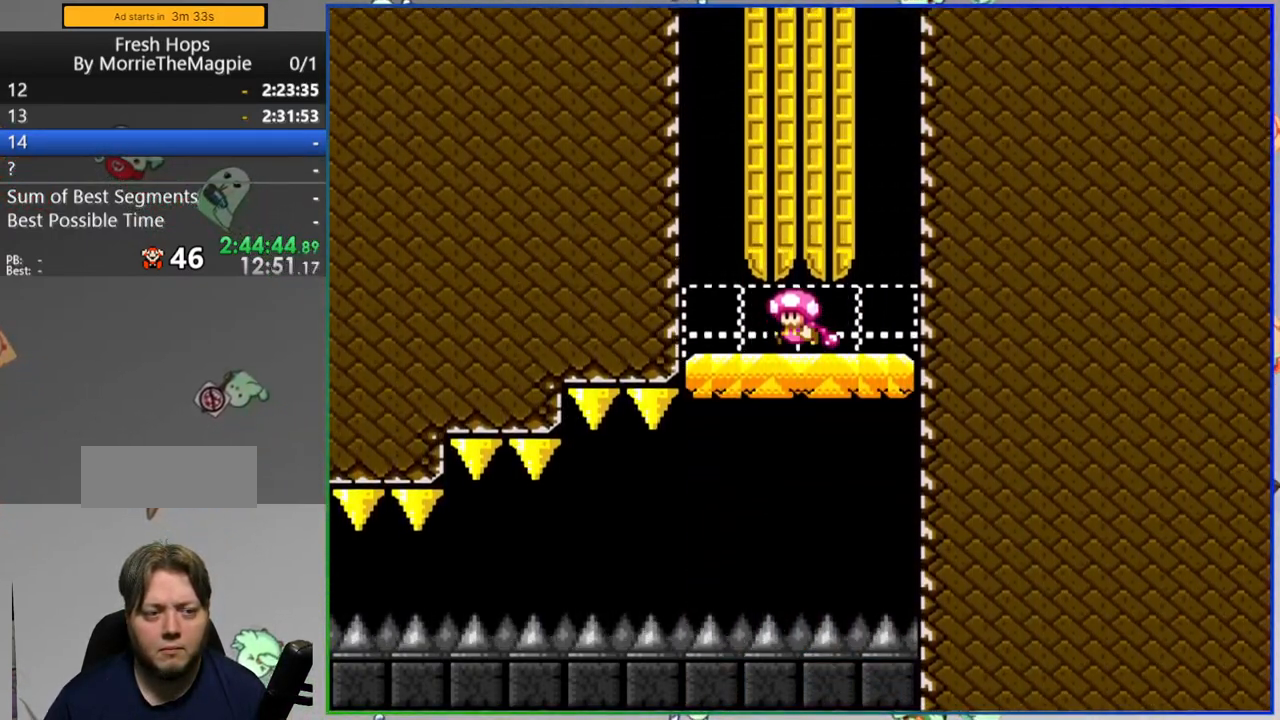
{"dt_ms": 500, "buttons": [], "events": [[317, "Y", "up"]]}
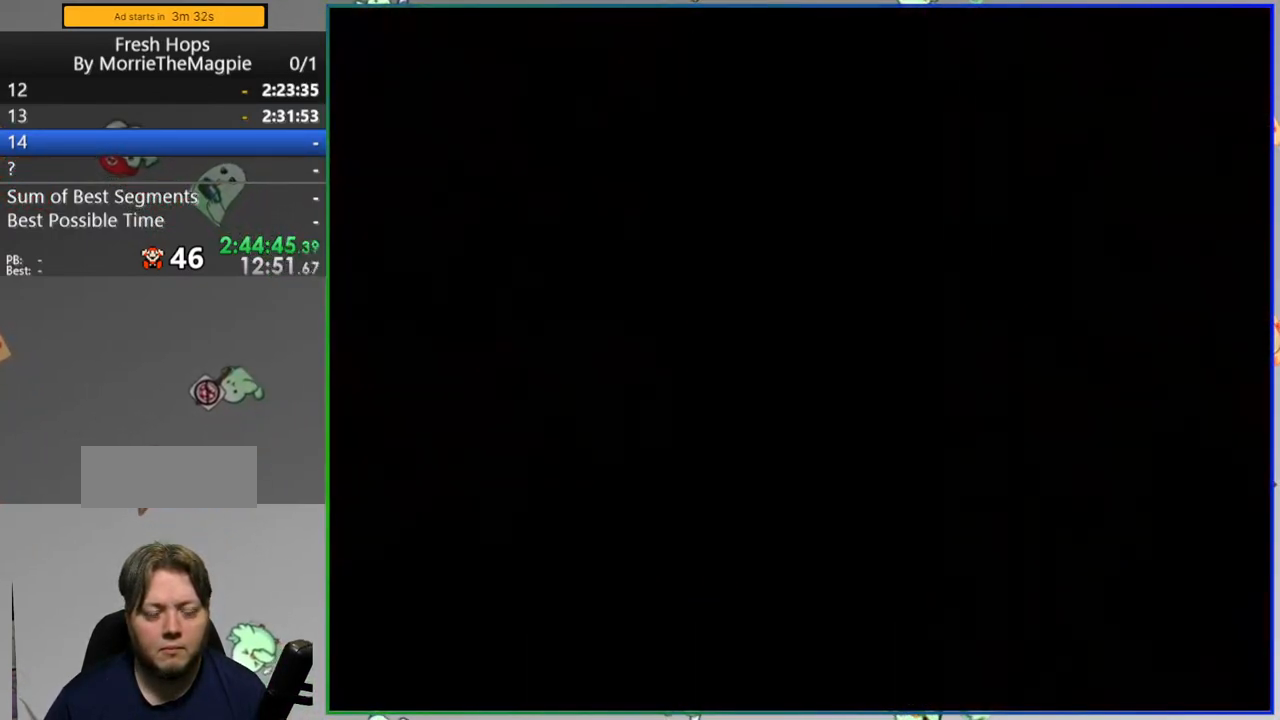
{"dt_ms": 500, "buttons": [], "events": []}
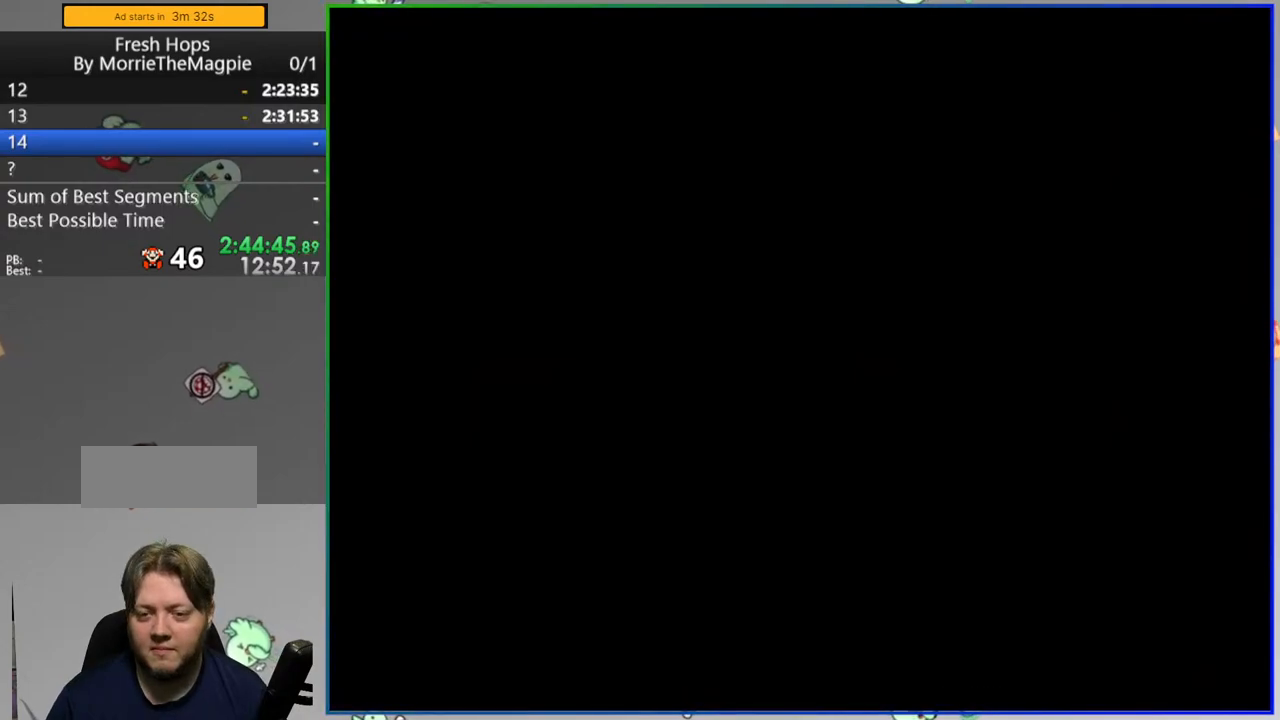
{"dt_ms": 500, "buttons": [], "events": []}
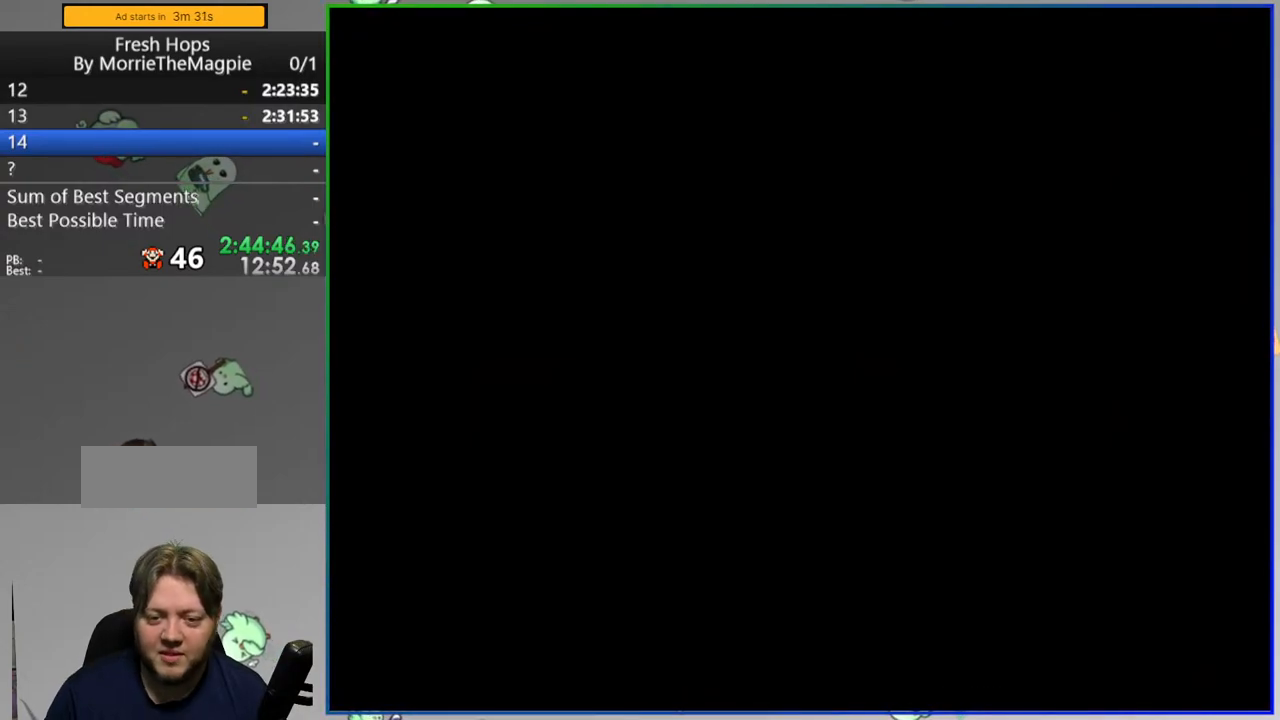
{"dt_ms": 500, "buttons": [], "events": []}
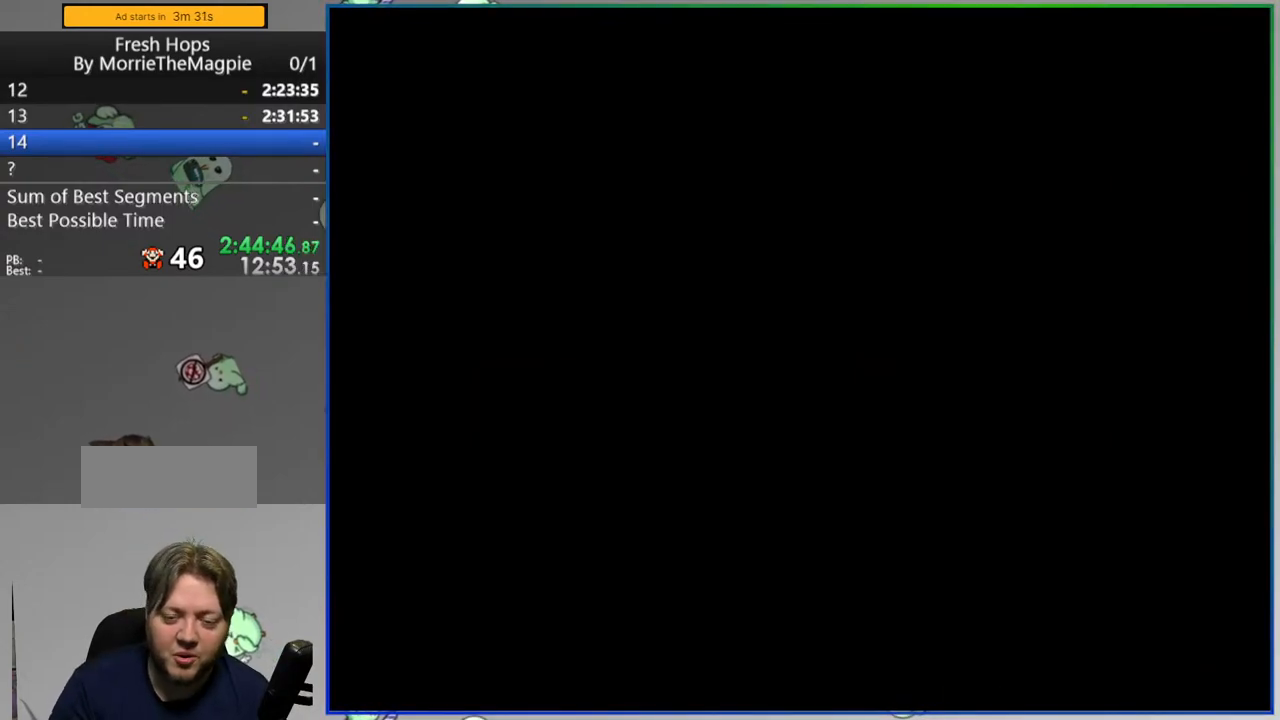
{"dt_ms": 500, "buttons": [], "events": []}
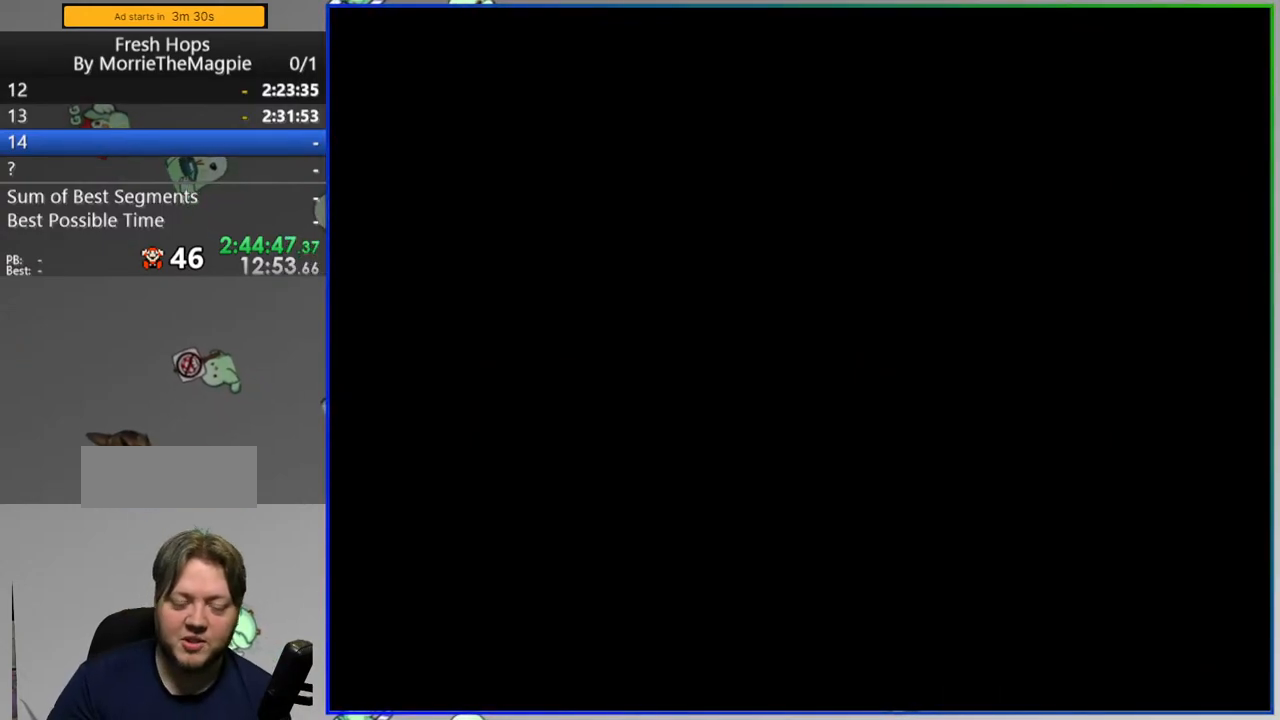
{"dt_ms": 500, "buttons": [], "events": []}
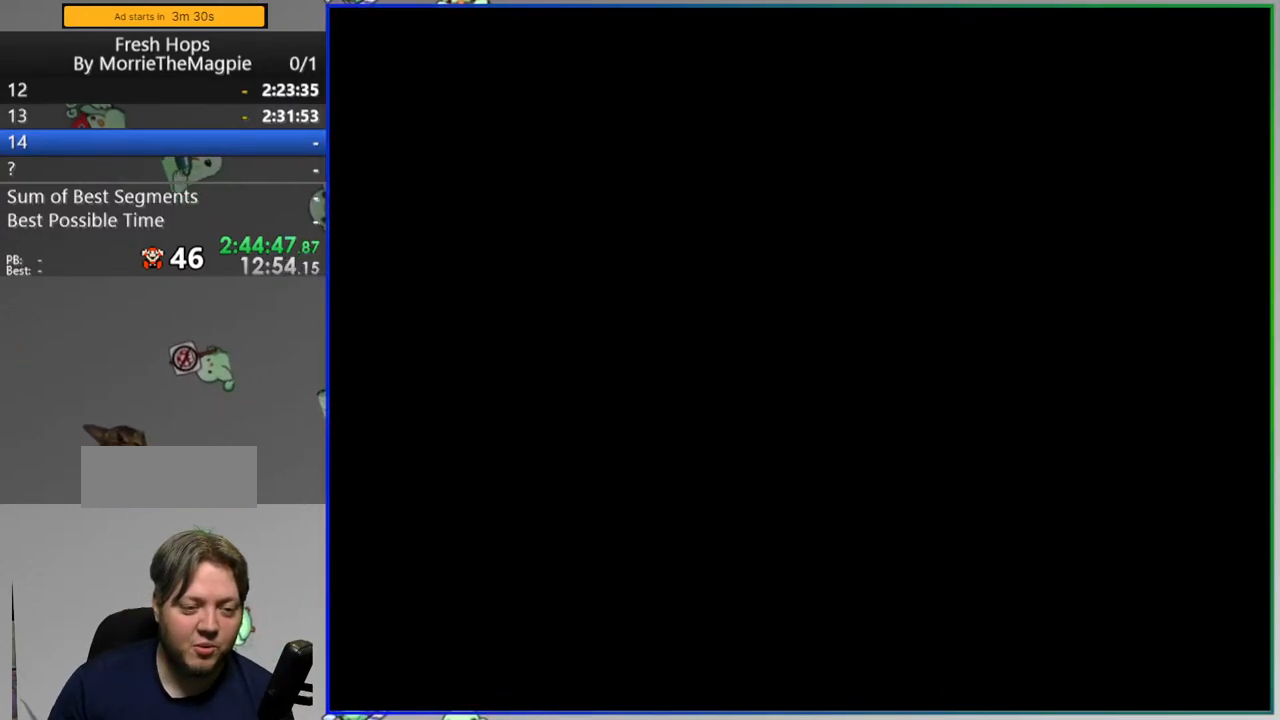
{"dt_ms": 500, "buttons": ["Y"], "events": [[400, "Y", "down"]]}
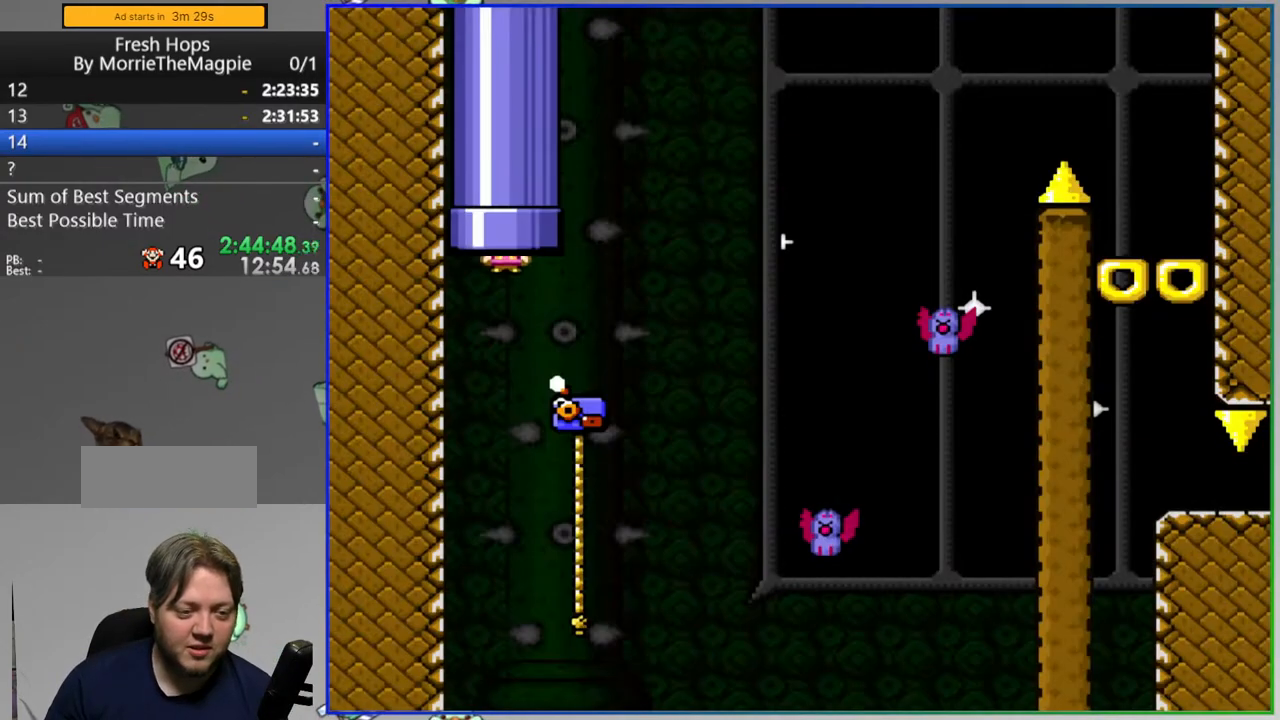
{"dt_ms": 500, "buttons": ["Y"], "events": []}
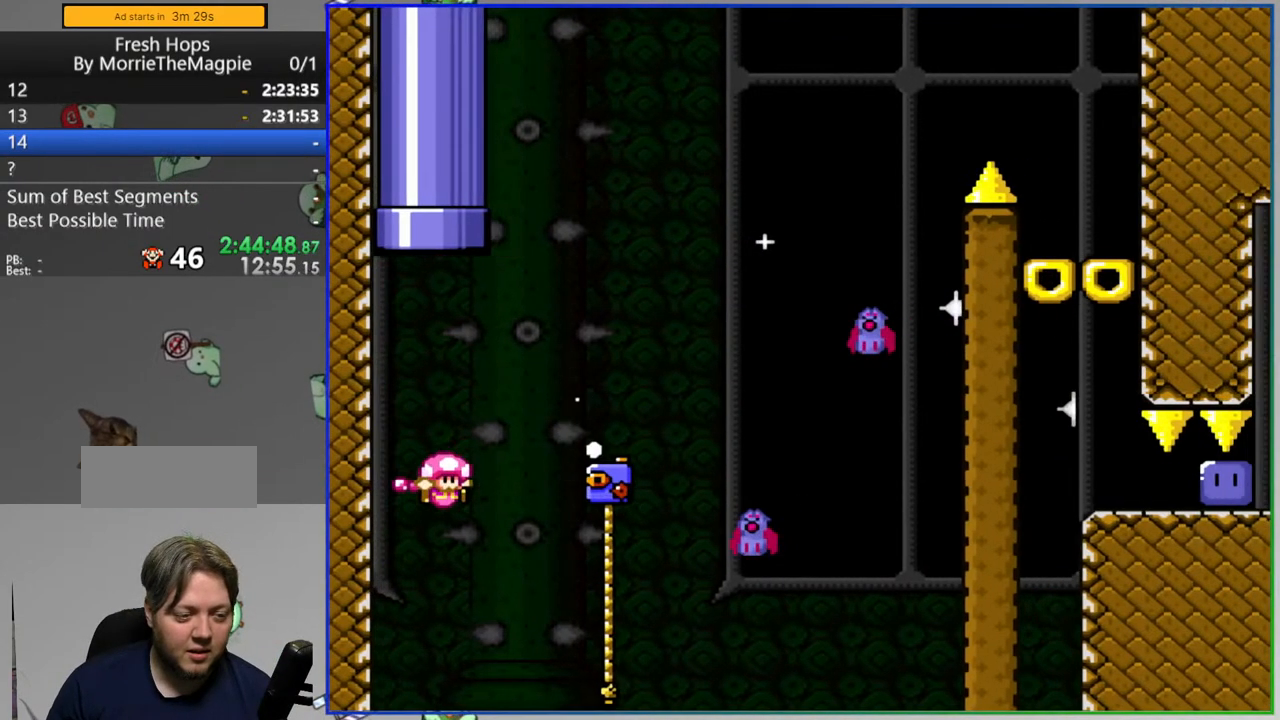
{"dt_ms": 500, "buttons": [], "events": [[17, "Y", "up"]]}
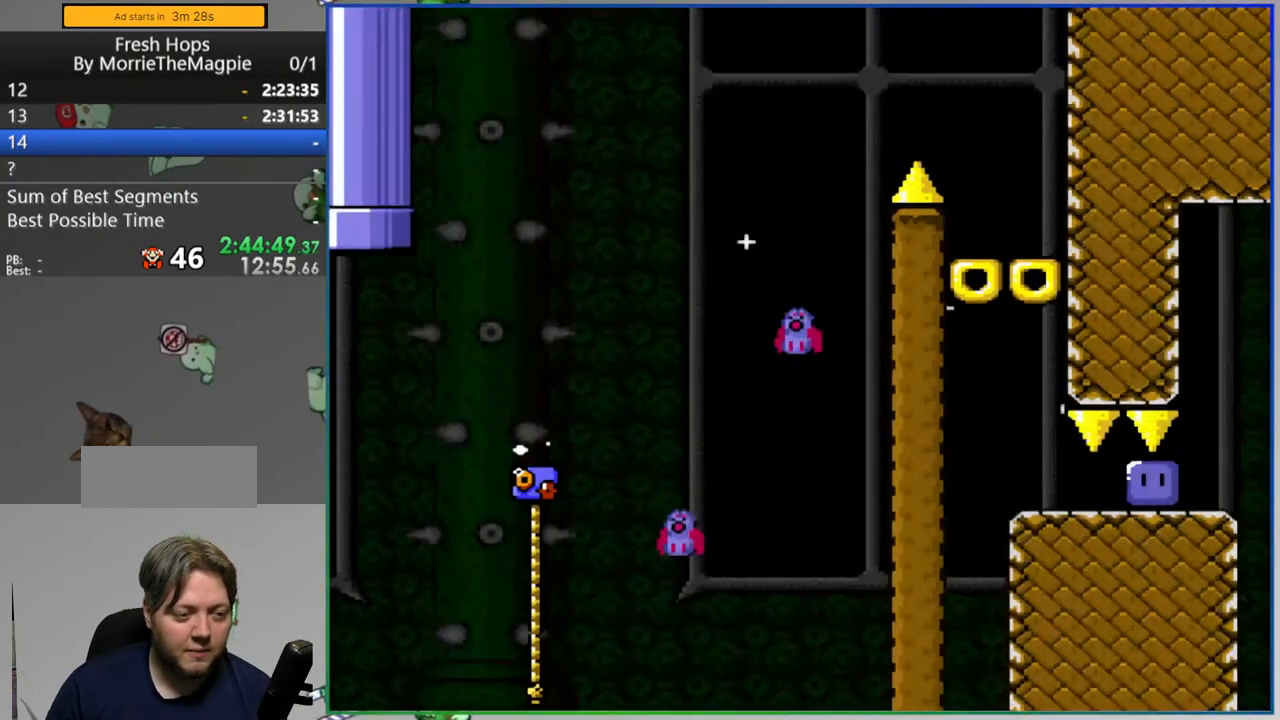
{"dt_ms": 500, "buttons": ["Y"], "events": [[83, "Y", "down"]]}
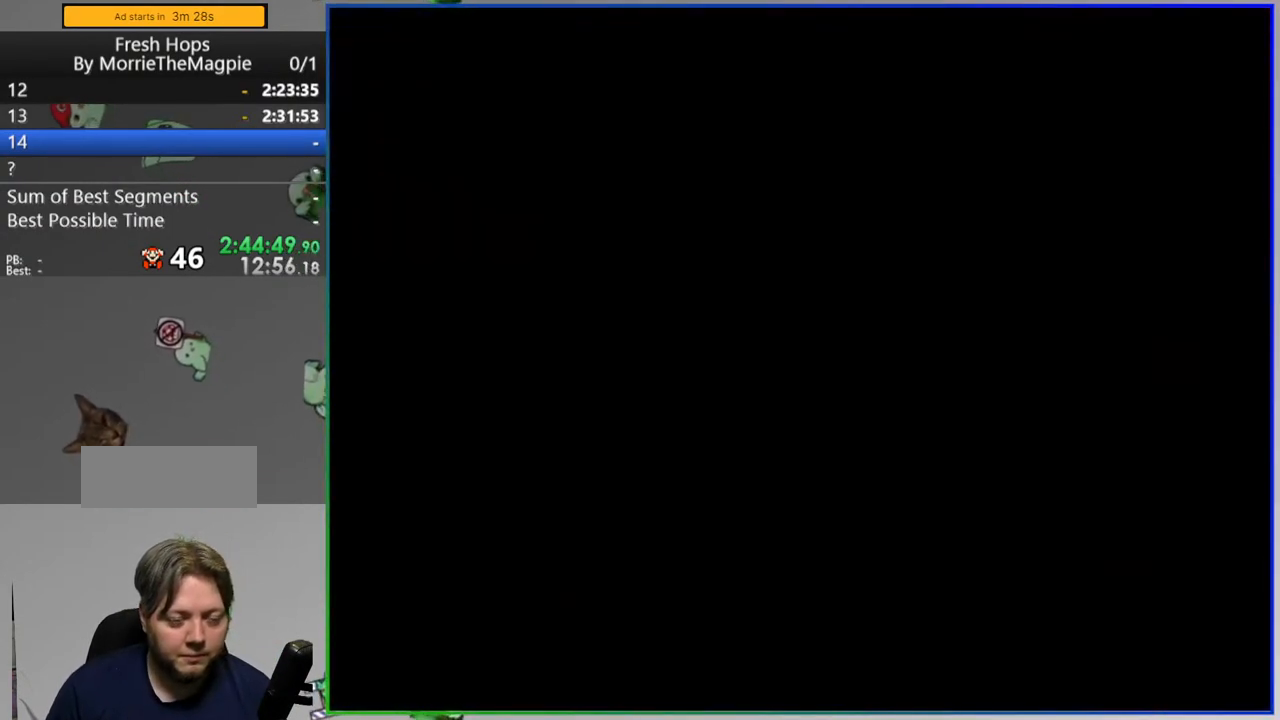
{"dt_ms": 500, "buttons": ["Y"], "events": []}
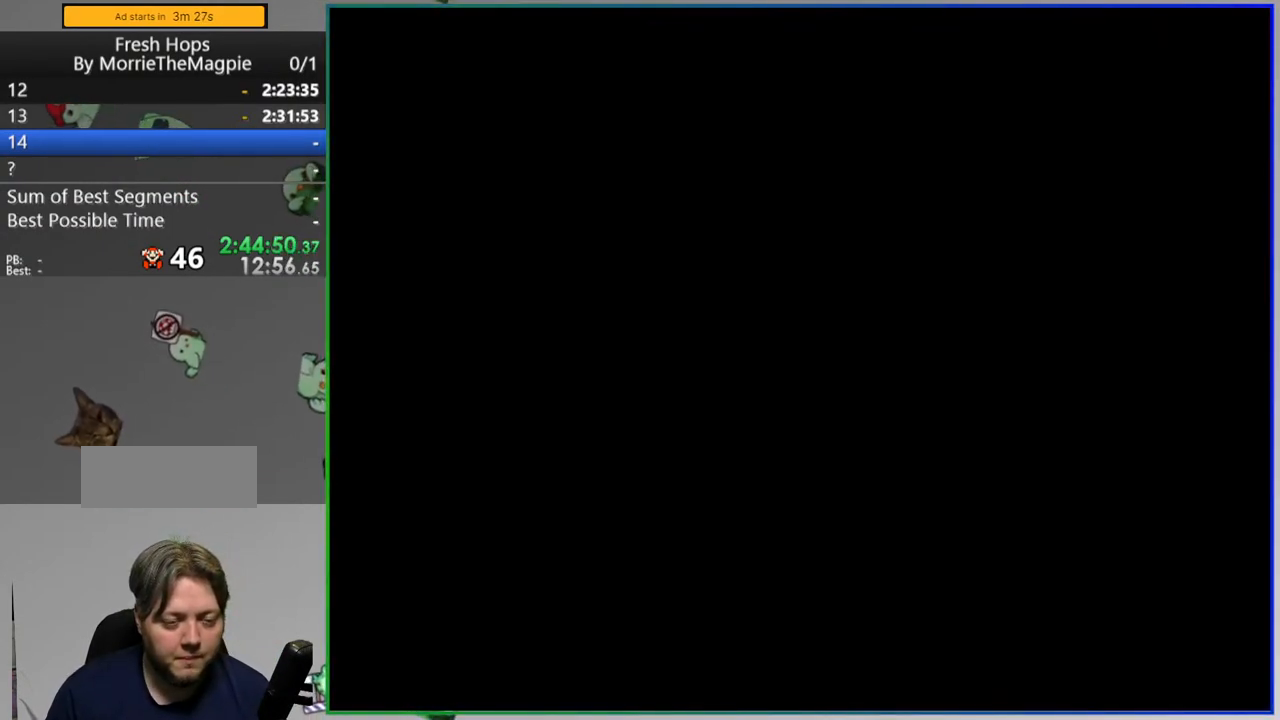
{"dt_ms": 500, "buttons": ["Y"], "events": []}
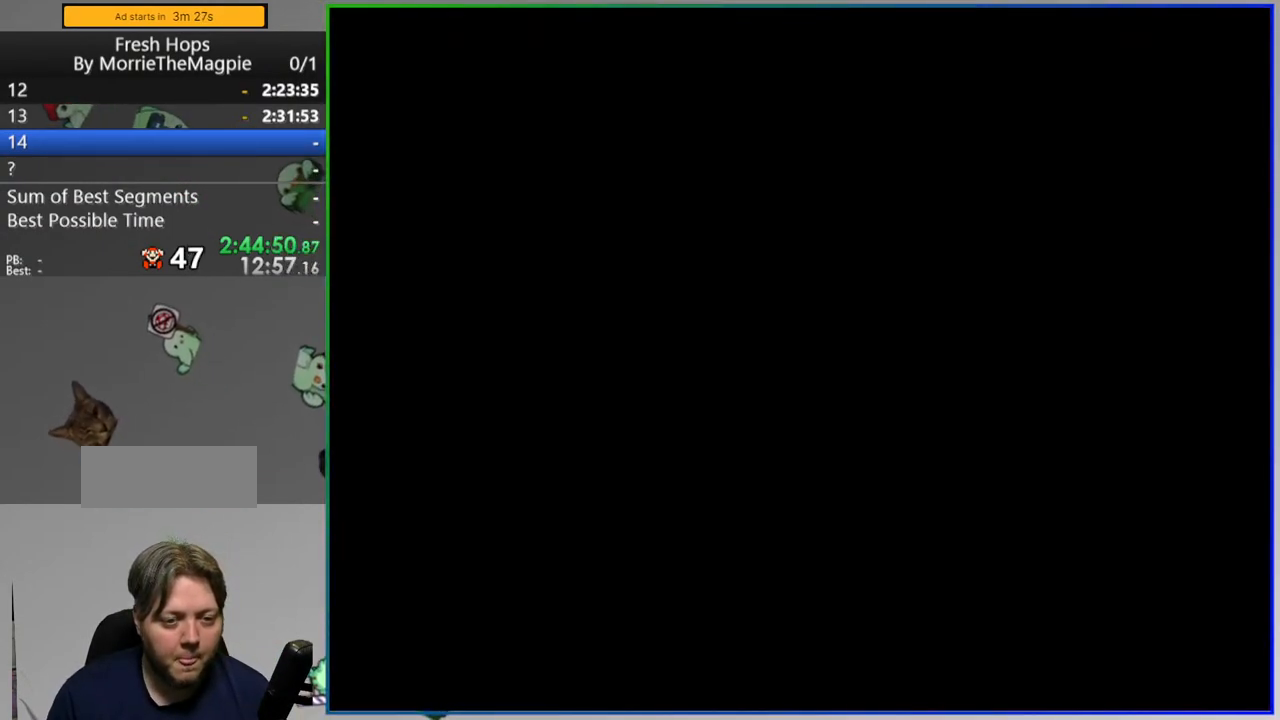
{"dt_ms": 1000, "buttons": ["Y"]}
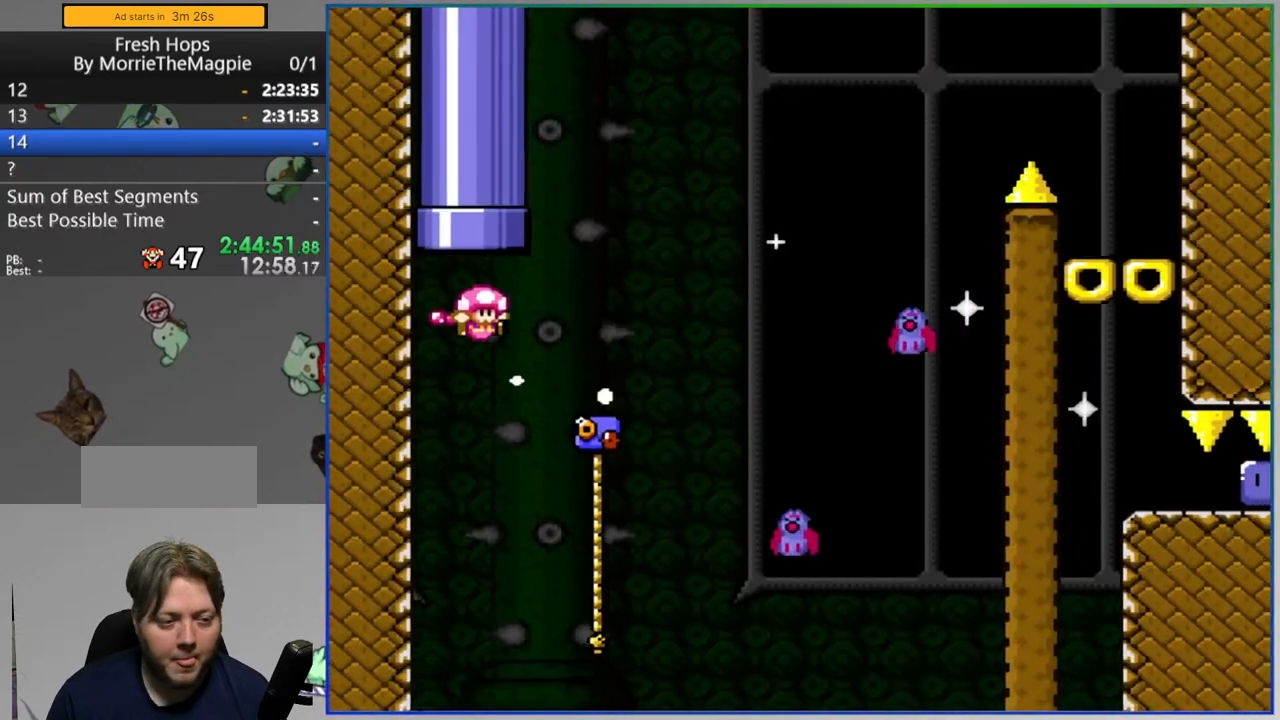
{"dt_ms": 500, "buttons": ["Y"], "events": []}
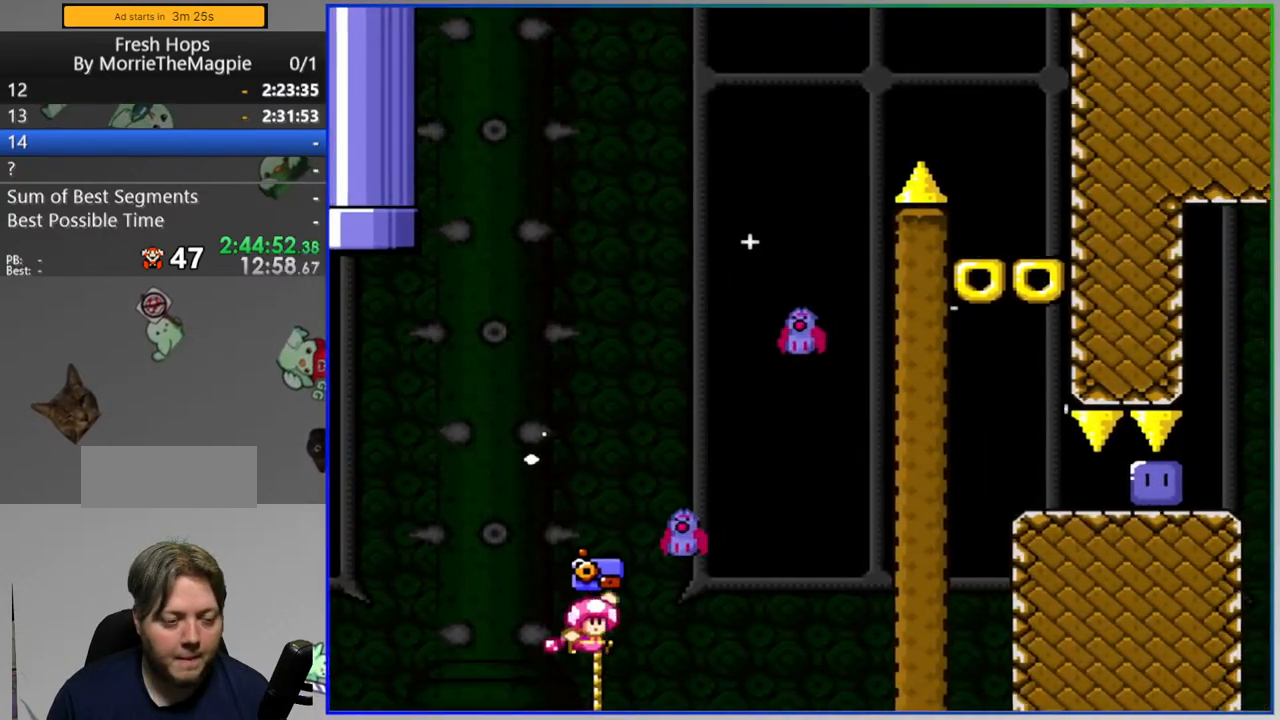
{"dt_ms": 500, "buttons": ["Y"], "events": []}
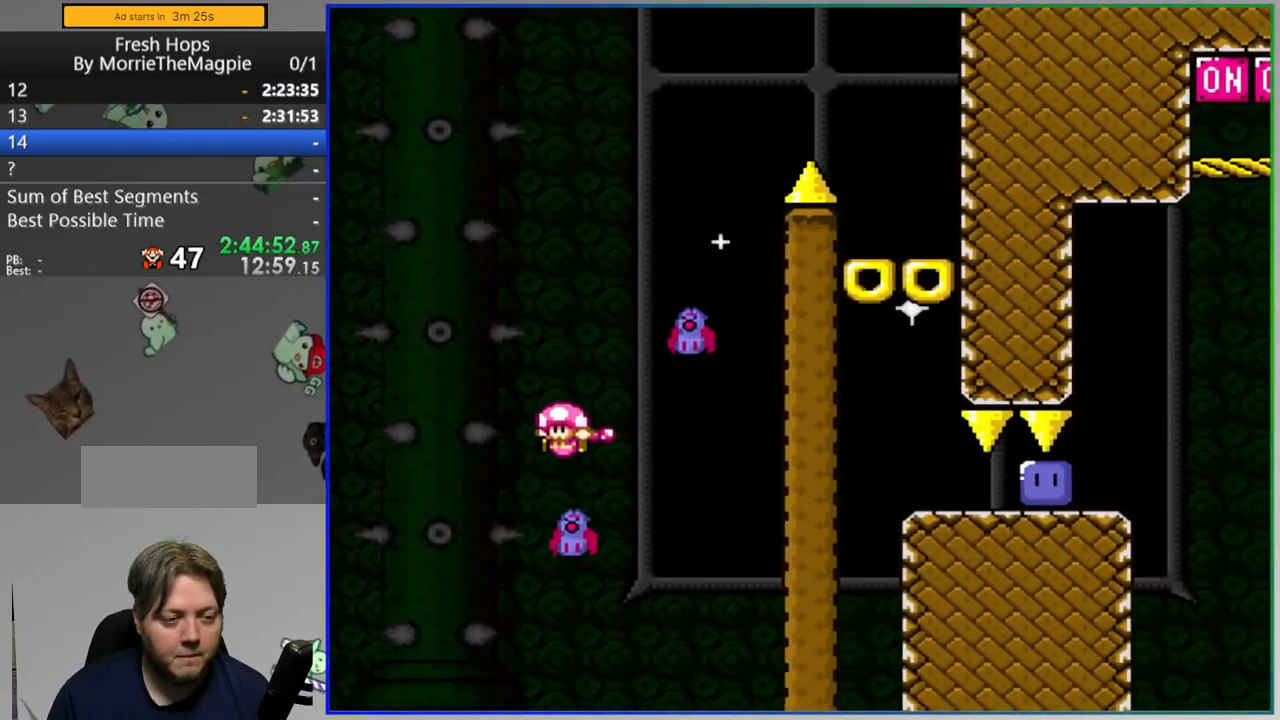
{"dt_ms": 500, "buttons": ["Y"], "events": []}
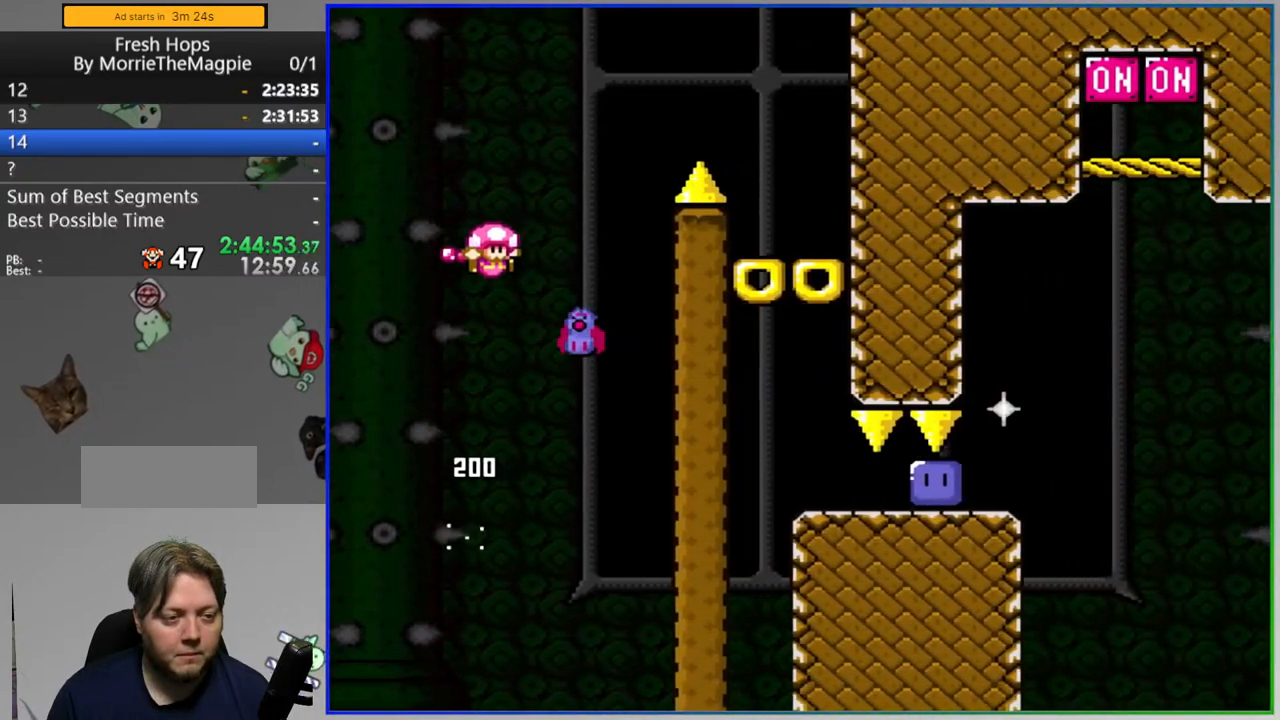
{"dt_ms": 500, "buttons": ["Y"], "events": []}
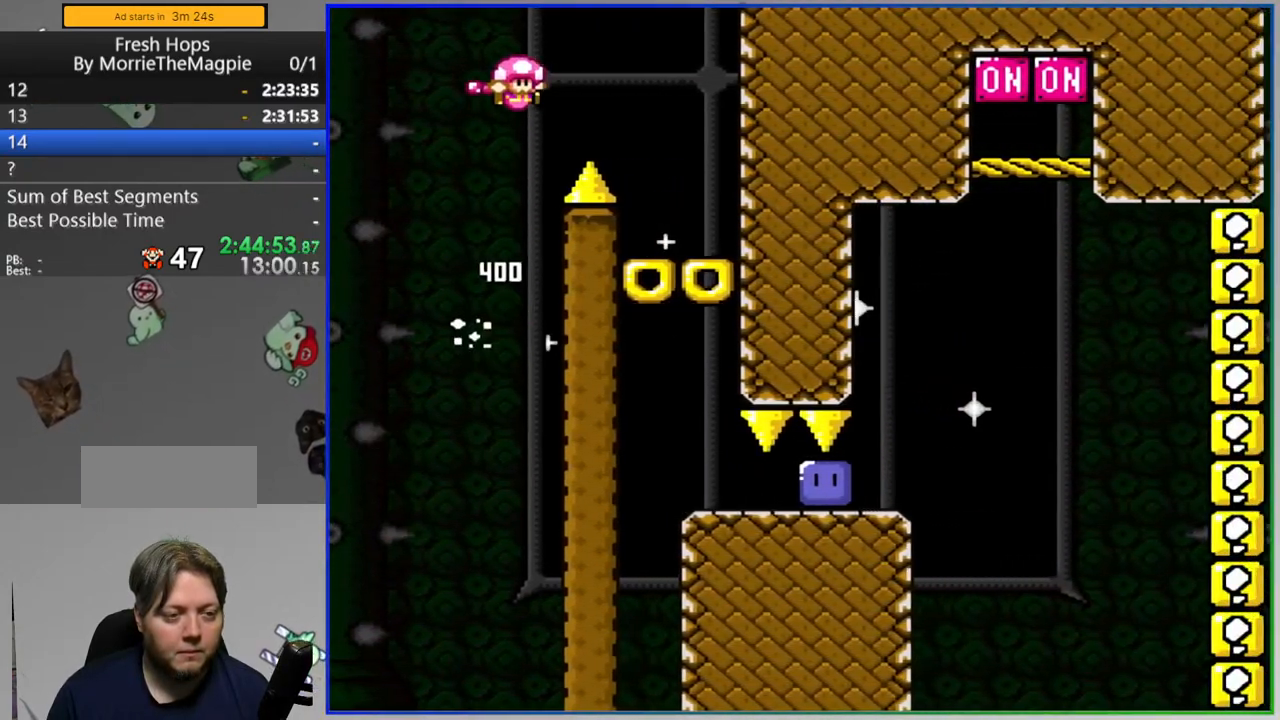
{"dt_ms": 500, "buttons": ["Y"], "events": []}
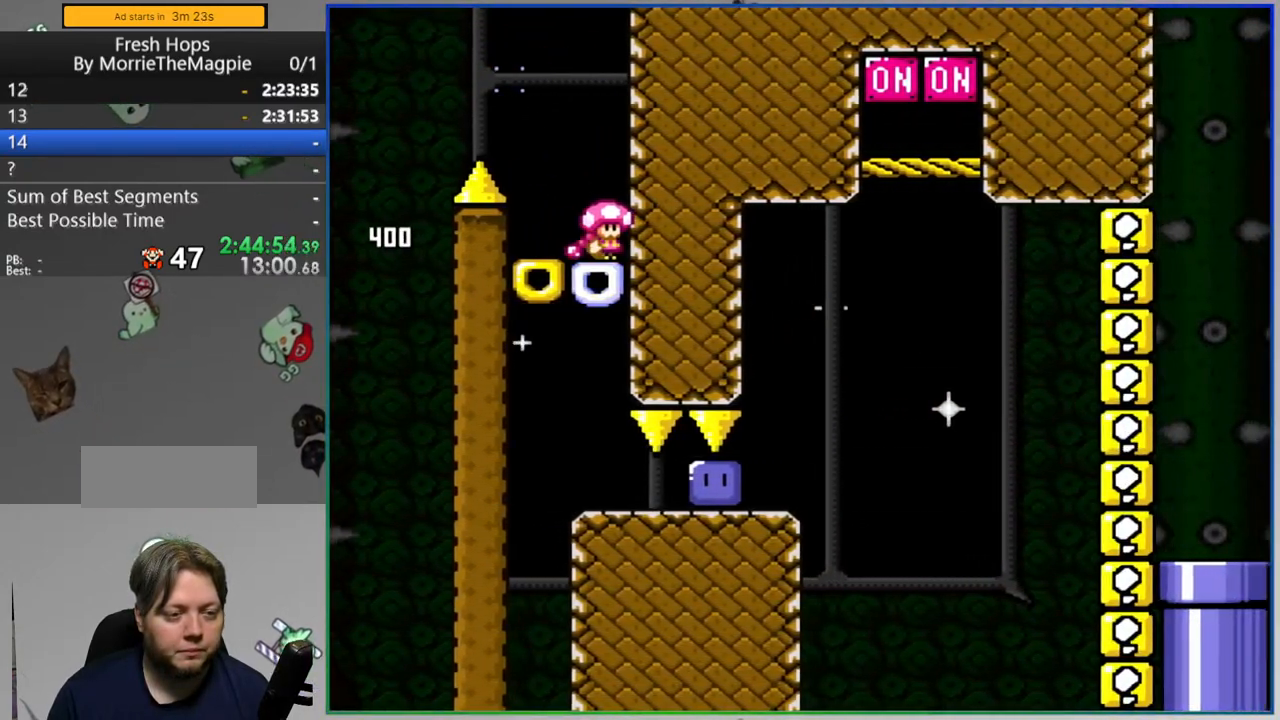
{"dt_ms": 500, "buttons": ["Y"], "events": []}
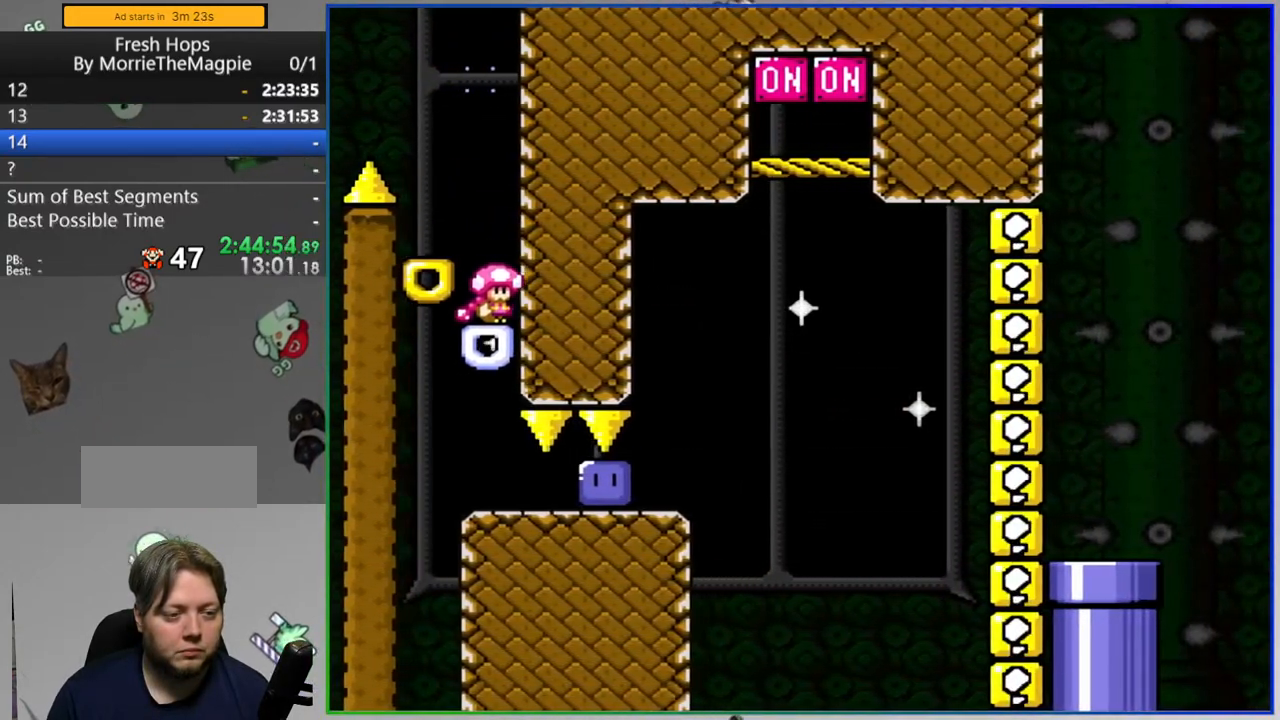
{"dt_ms": 500, "buttons": ["Y"], "events": [[167, "Y", "up"], [450, "Y", "down"]]}
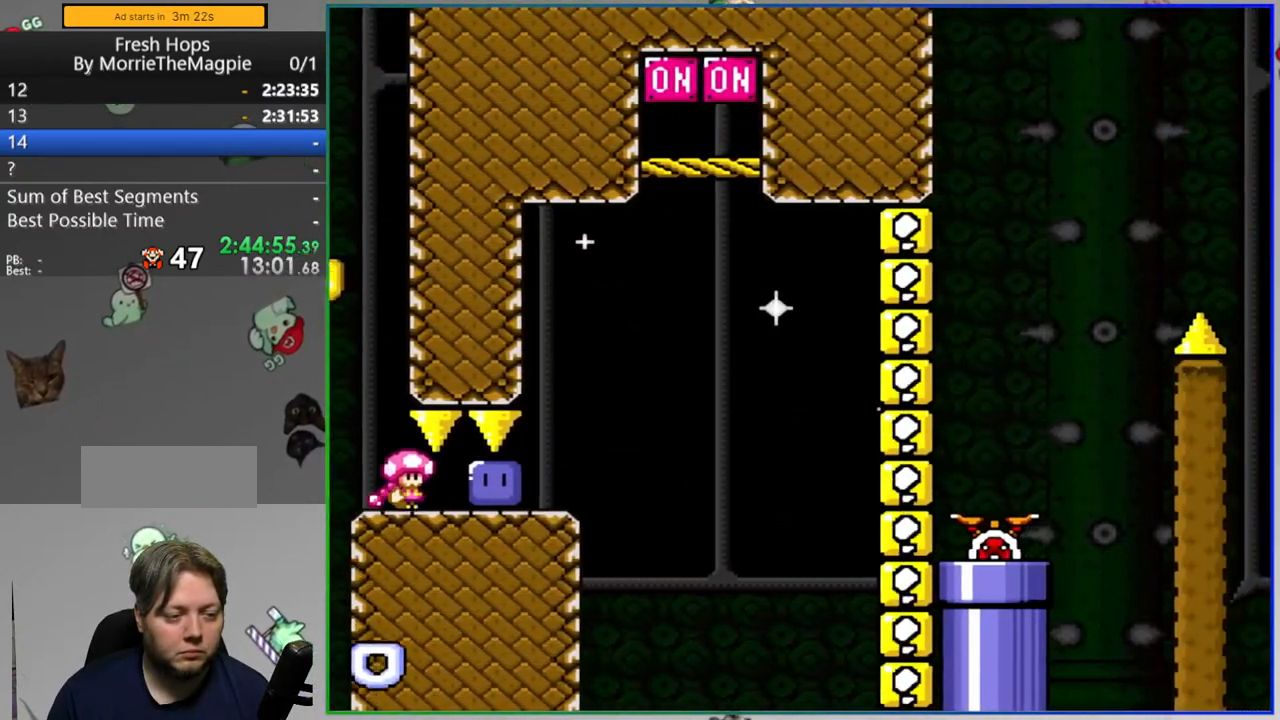
{"dt_ms": 500, "buttons": [], "events": [[500, "Y", "up"]]}
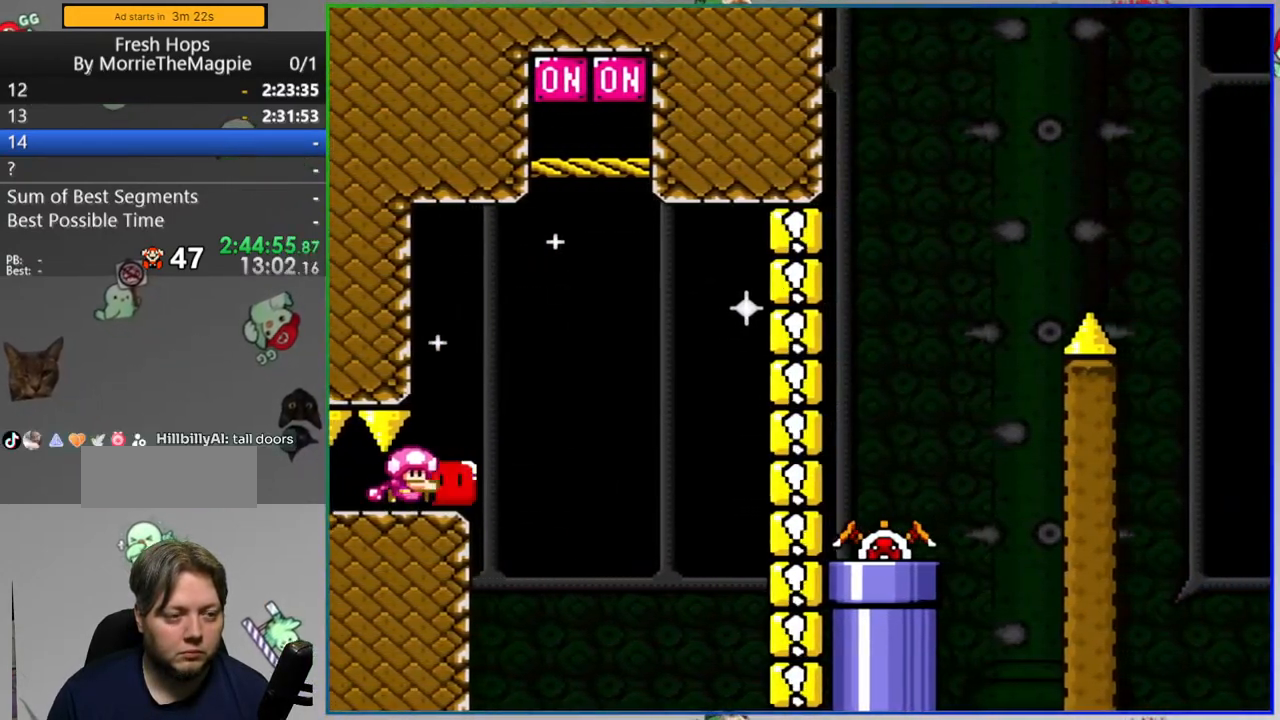
{"dt_ms": 500, "buttons": ["Y"], "events": [[83, "Y", "down"]]}
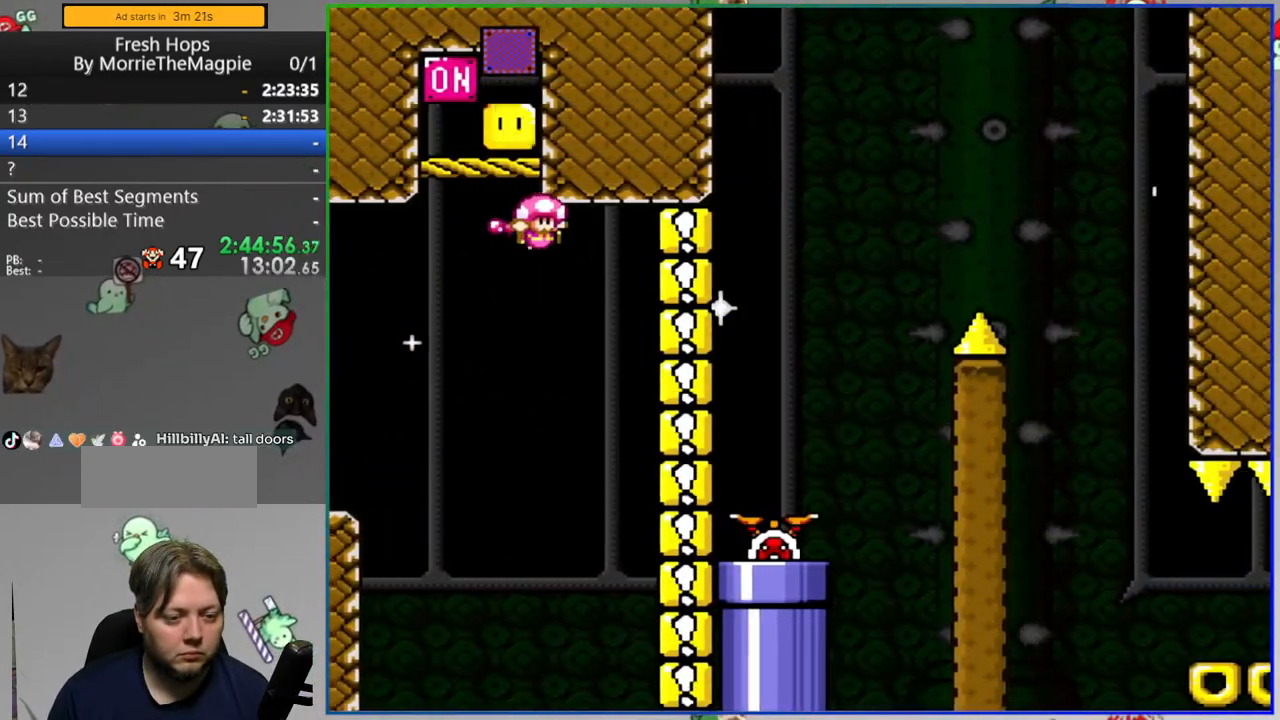
{"dt_ms": 500, "buttons": ["Y"], "events": []}